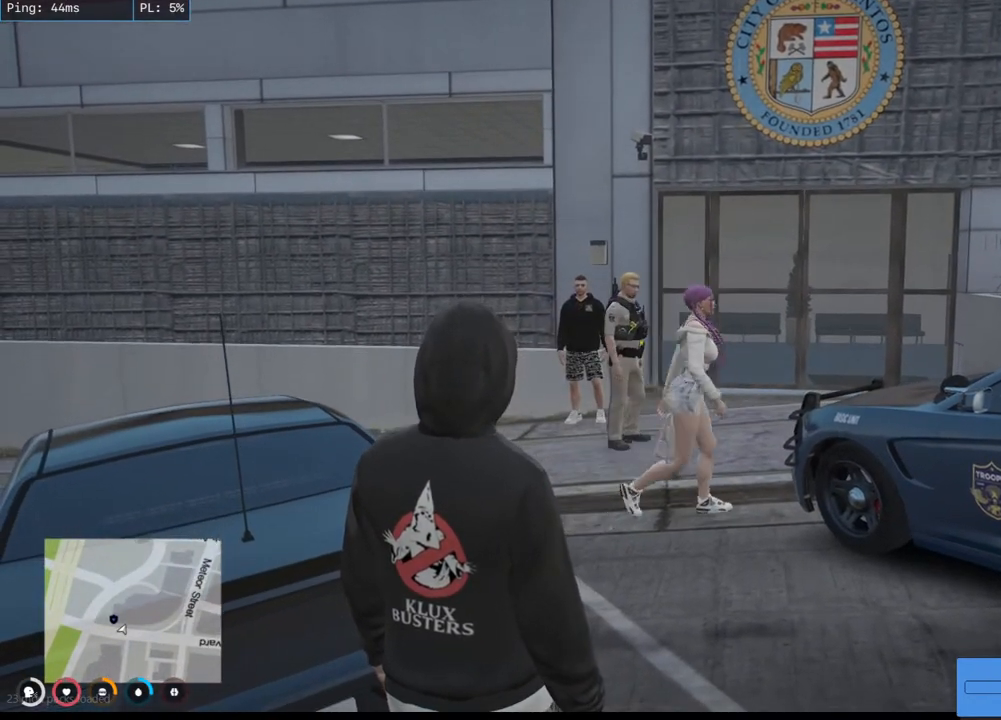
Gameplay with keyboard and mouse; each line is a JSON object with the keys and mouse buttons held at the frame after it. "events" lists presses ("down") and releases ("up") of "a", "ctrl", "d", "e", "q", "s", "shift", "space", "w", "mouse_left", "mouse_wheel", "mouse_right", "mouse_mb4" and "mouse_mb5" between this image and that frame as [ms after this image, input, new state], when the widget could be followed in between. "mouse_left", "mouse_wheel", "mouse_right", "mouse_mb4", "mouse_mb5" = the "left", "wheel", "right", "mb4", "mb5" buttons of the "mouse" list. No other keys are recorded. "wheel" means that the mouse wheel is clicked or scrolled. Mouse movement is not recorded.
{"keys": ["d", "w"], "mouse": [], "events": [[200, "w", "down"], [500, "d", "down"]]}
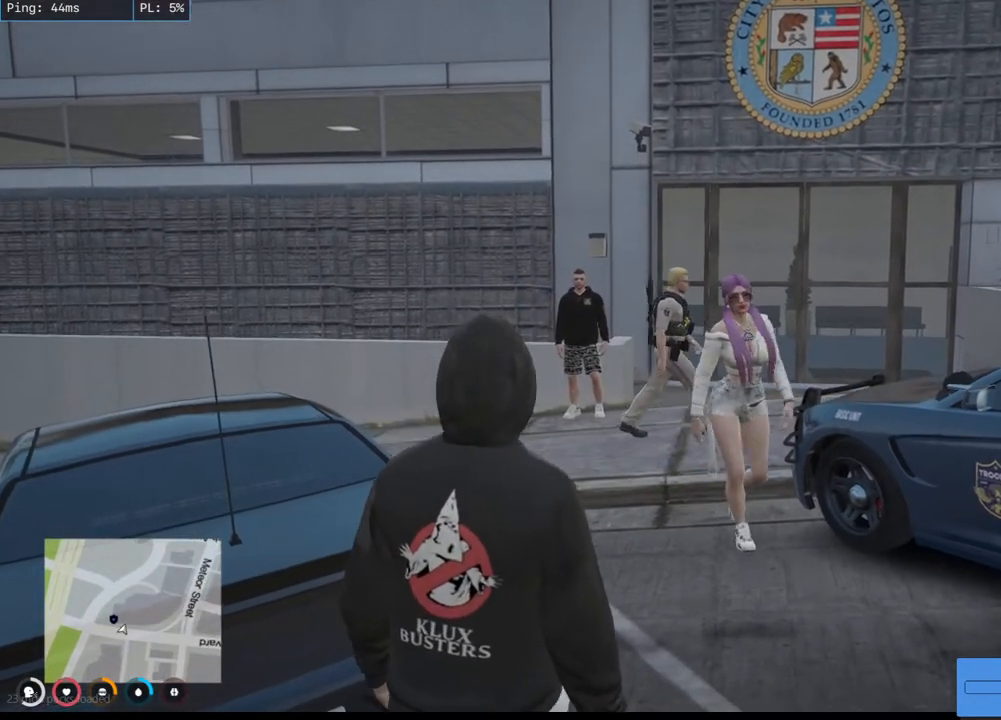
{"keys": ["w"], "mouse": ["right"], "events": [[200, "d", "up"], [450, "mouse_right", "down"]]}
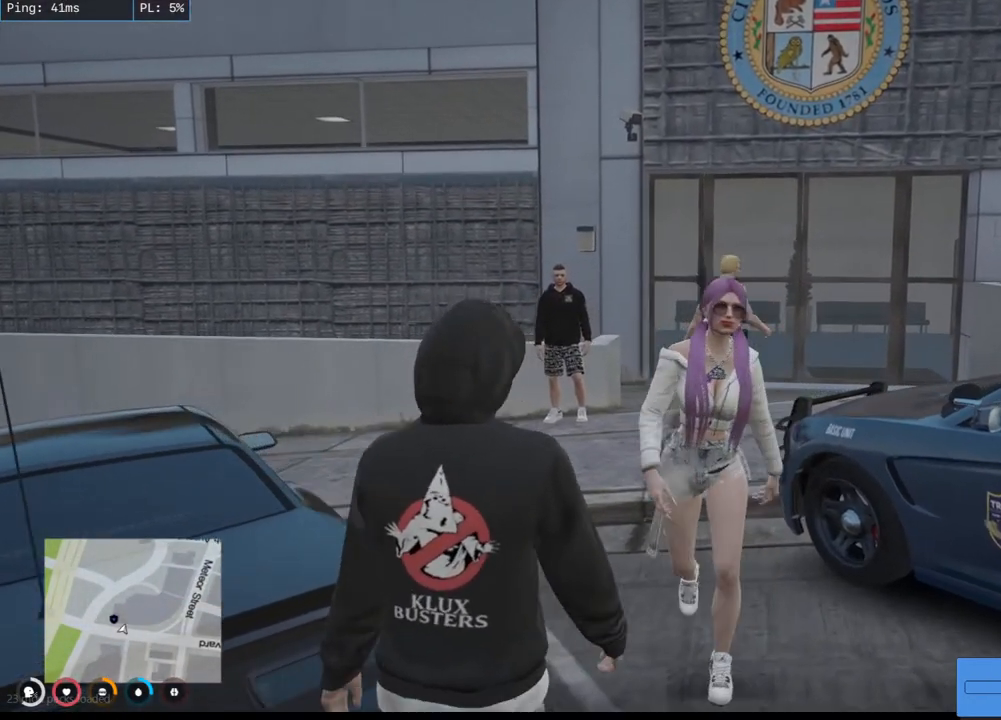
{"keys": [], "mouse": [], "events": [[17, "mouse_right", "up"], [100, "a", "down"], [217, "a", "up"], [217, "w", "up"]]}
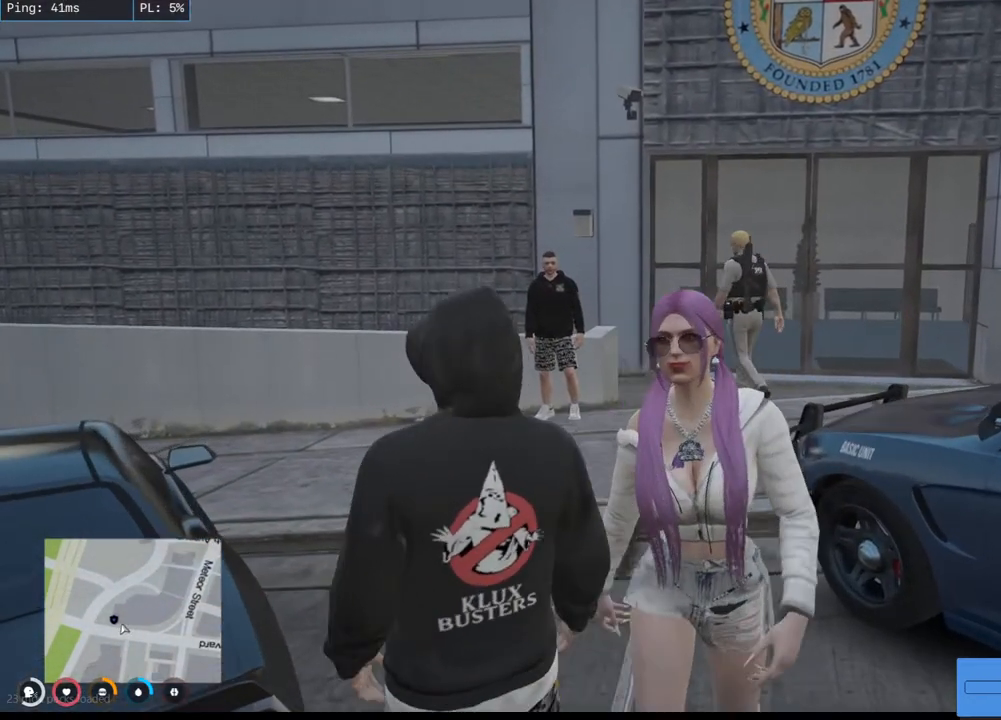
{"keys": ["d"], "mouse": [], "events": [[117, "d", "down"]]}
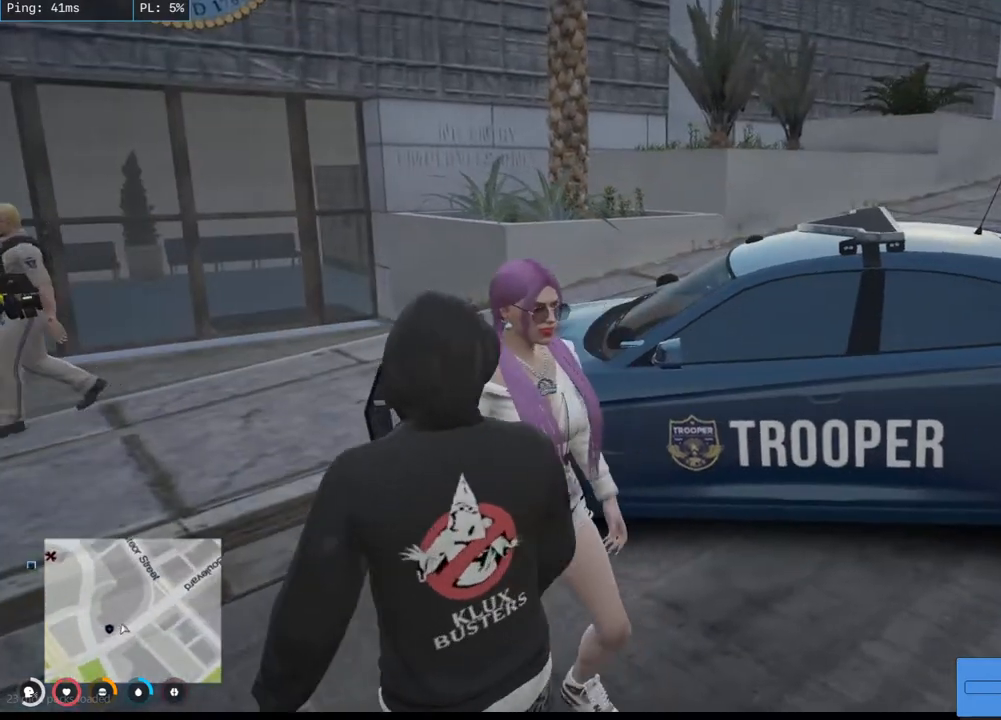
{"keys": ["d", "w"], "mouse": [], "events": [[334, "w", "down"]]}
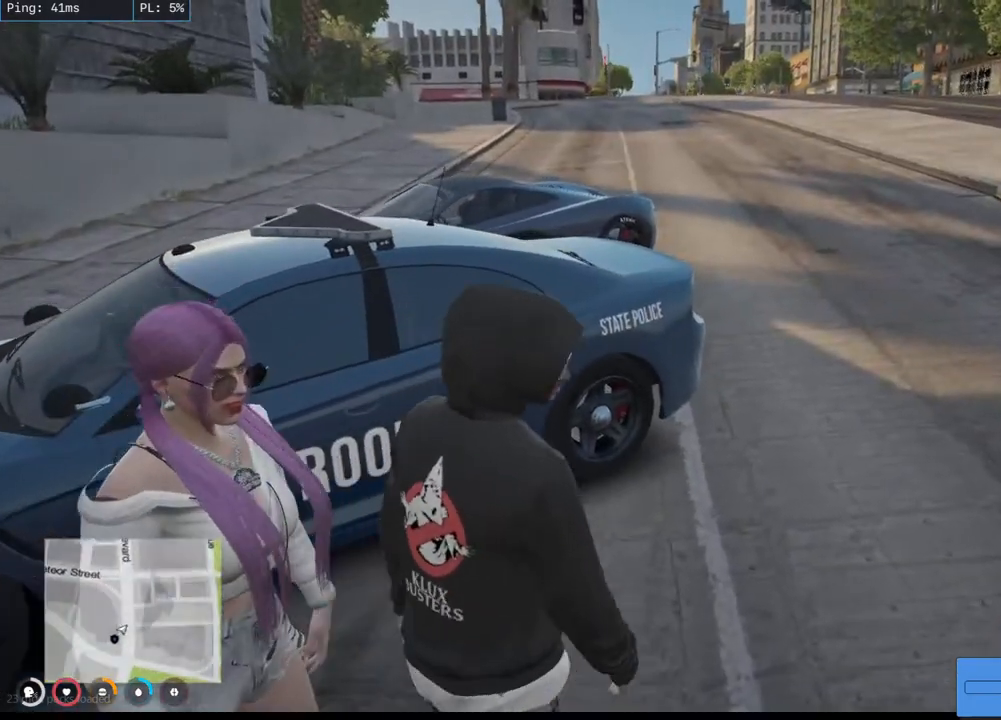
{"keys": ["w"], "mouse": [], "events": [[34, "d", "up"]]}
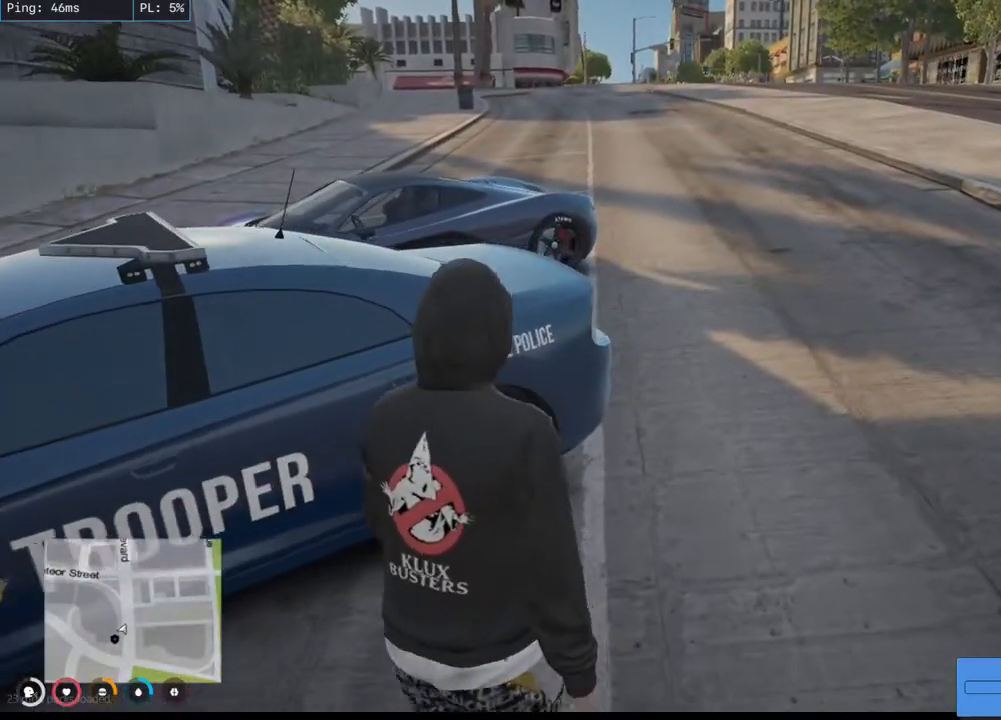
{"keys": ["d", "w"], "mouse": ["mb4"], "events": [[200, "mouse_mb4", "down"], [284, "d", "down"]]}
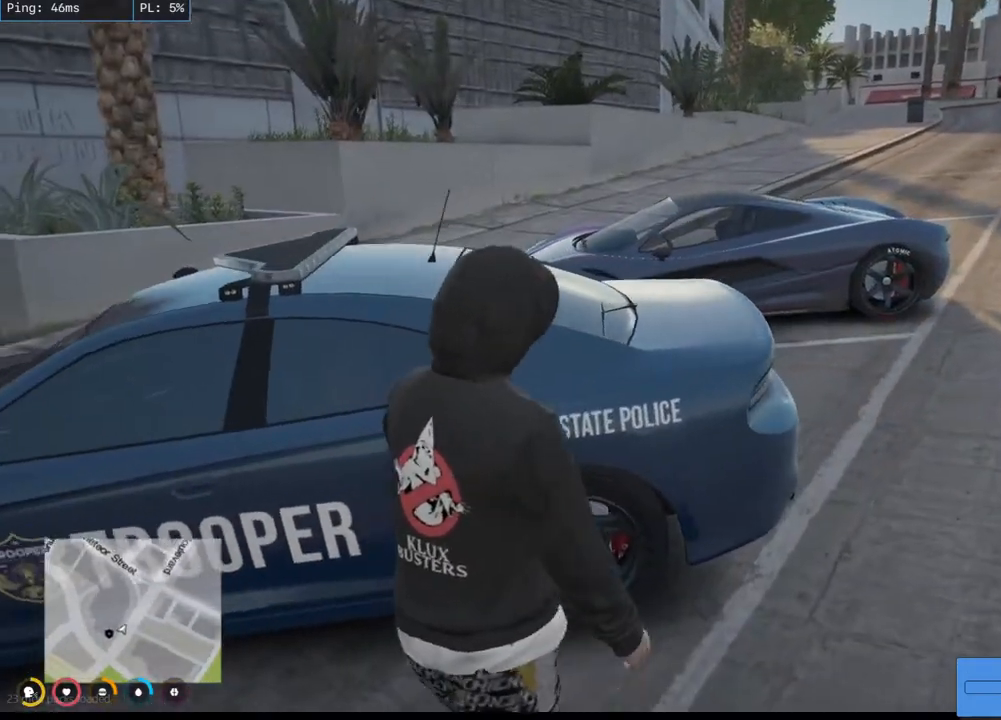
{"keys": ["d", "w"], "mouse": ["mb4"], "events": []}
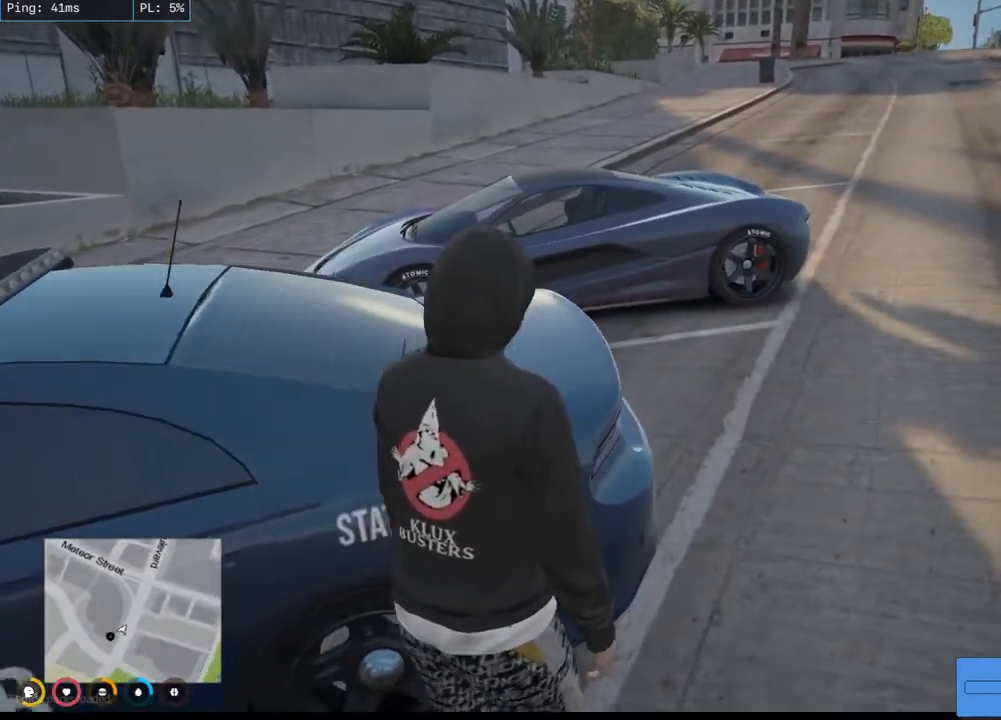
{"keys": ["w"], "mouse": ["mb4"], "events": [[467, "d", "up"]]}
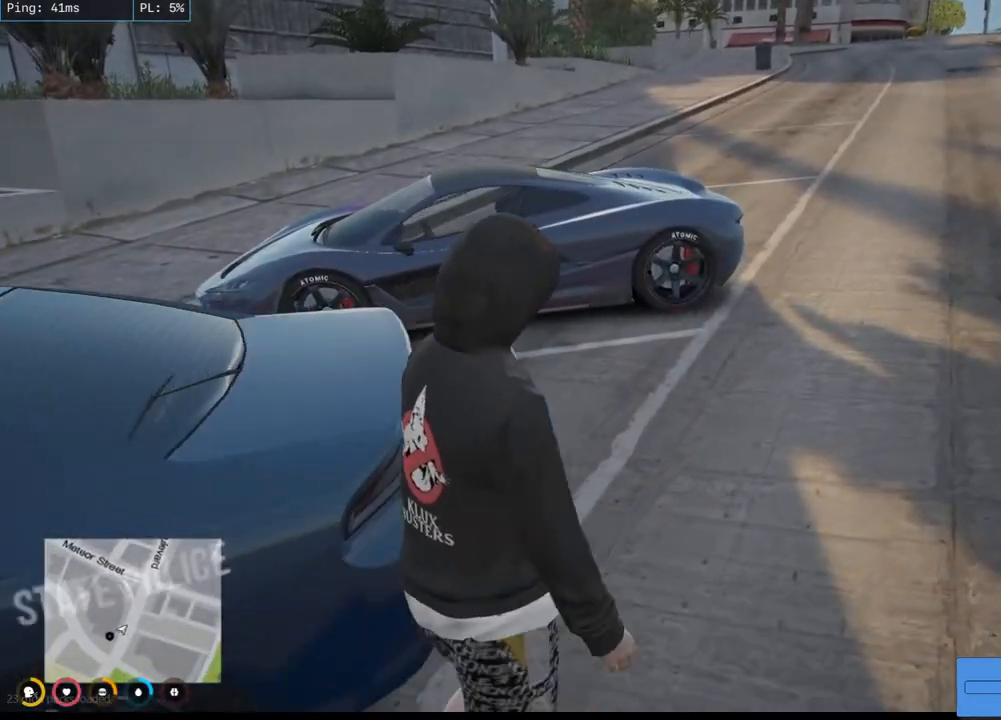
{"keys": ["w"], "mouse": [], "events": [[384, "mouse_mb4", "up"]]}
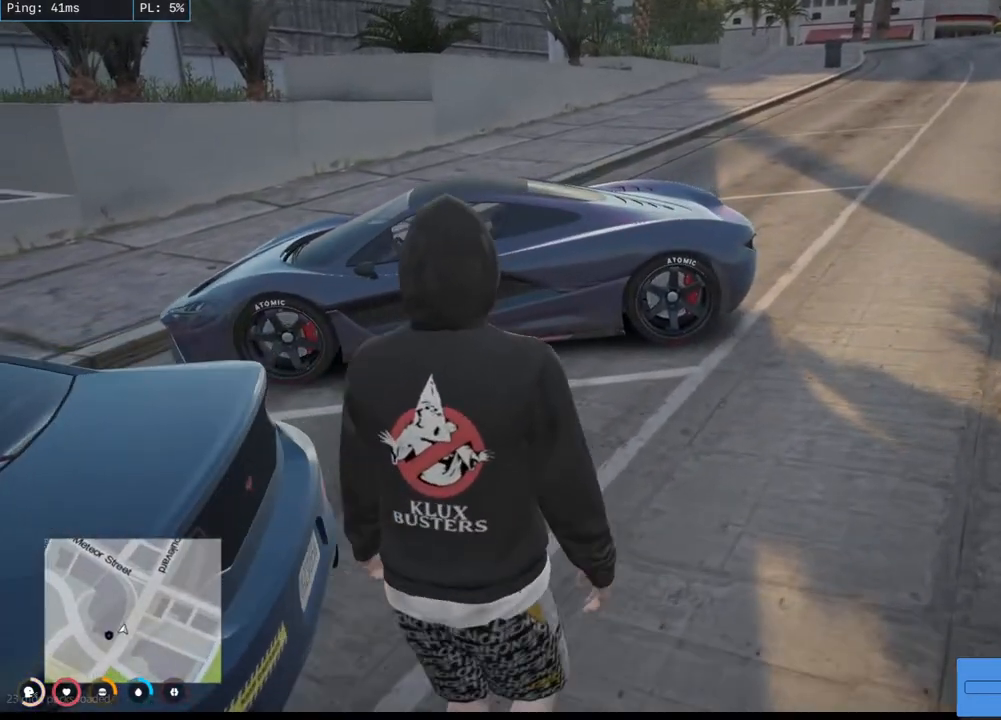
{"keys": ["w"], "mouse": [], "events": []}
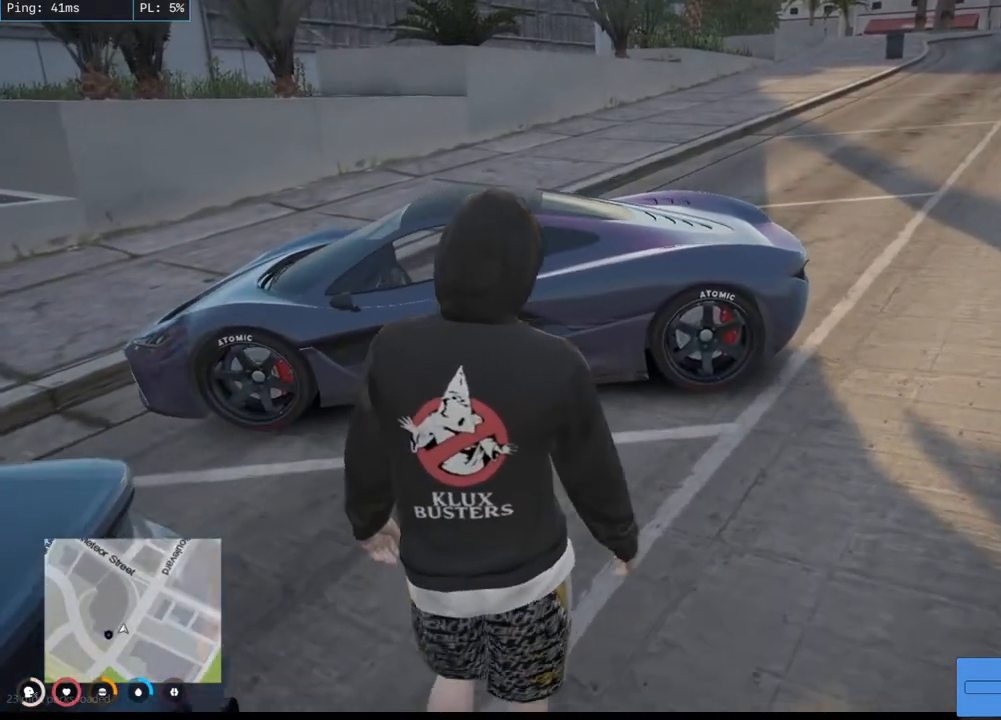
{"keys": ["w"], "mouse": [], "events": []}
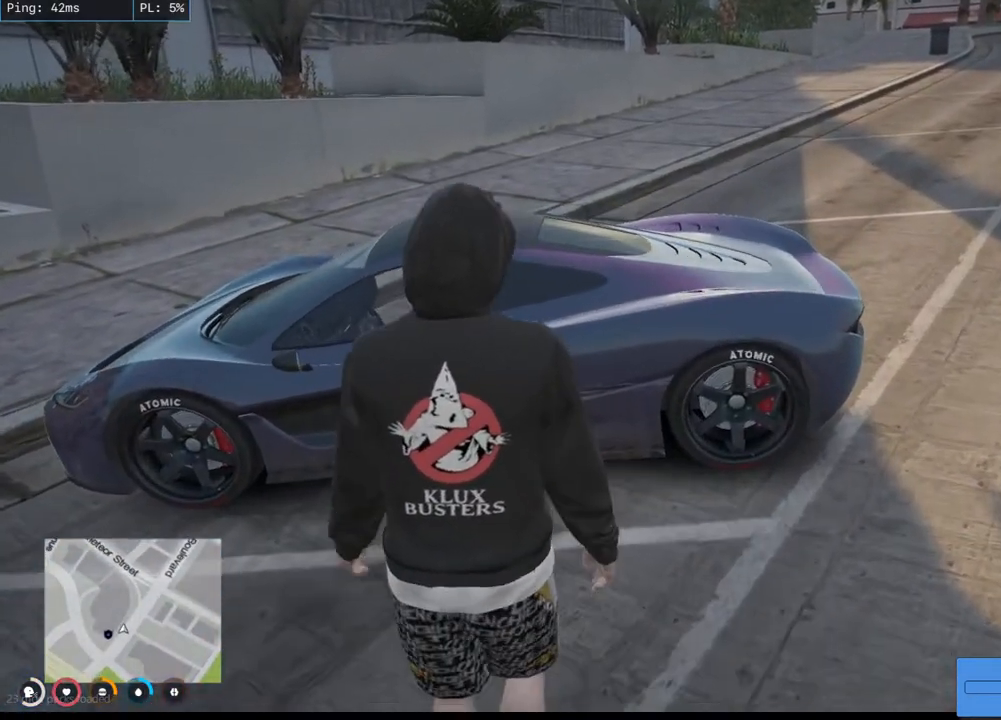
{"keys": ["w"], "mouse": [], "events": []}
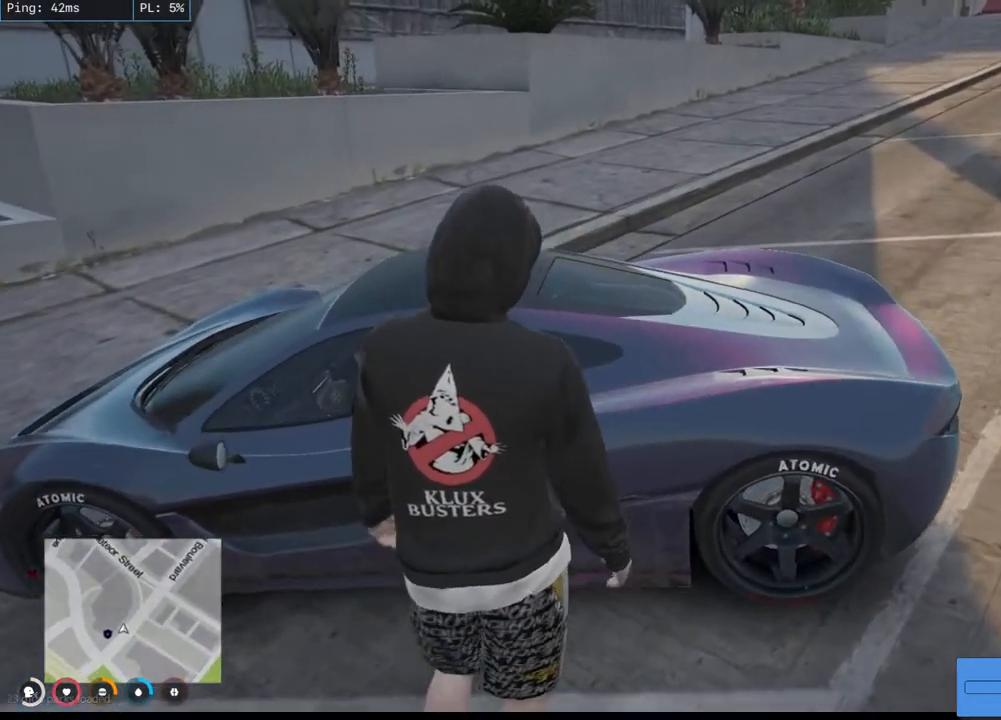
{"keys": [], "mouse": [], "events": [[150, "w", "up"]]}
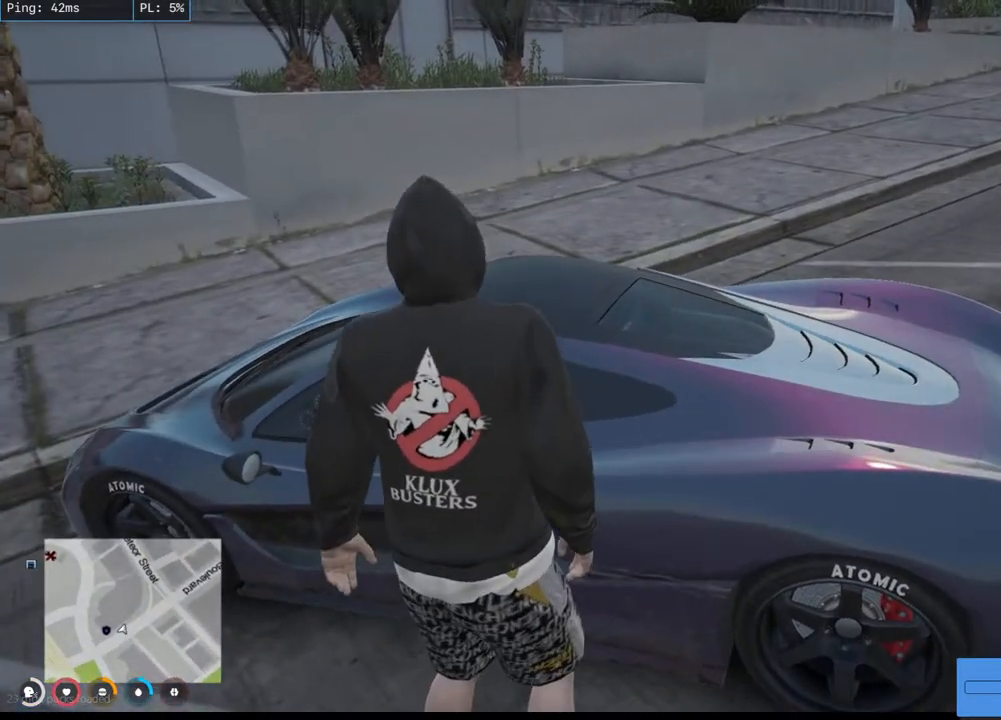
{"keys": ["s"], "mouse": [], "events": [[484, "s", "down"]]}
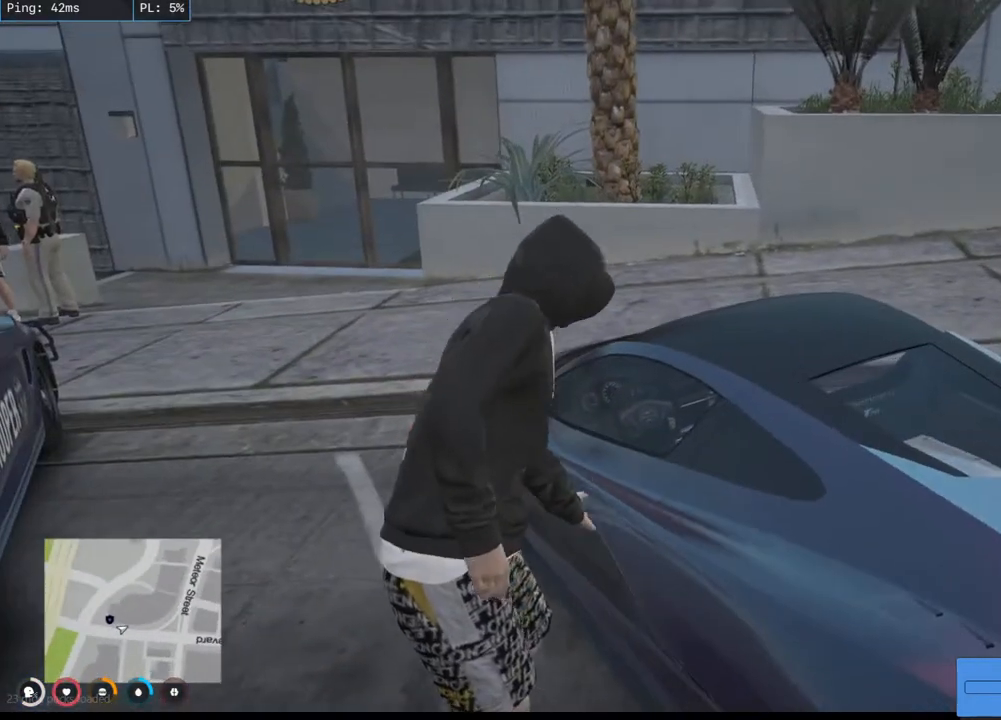
{"keys": [], "mouse": [], "events": [[350, "s", "up"]]}
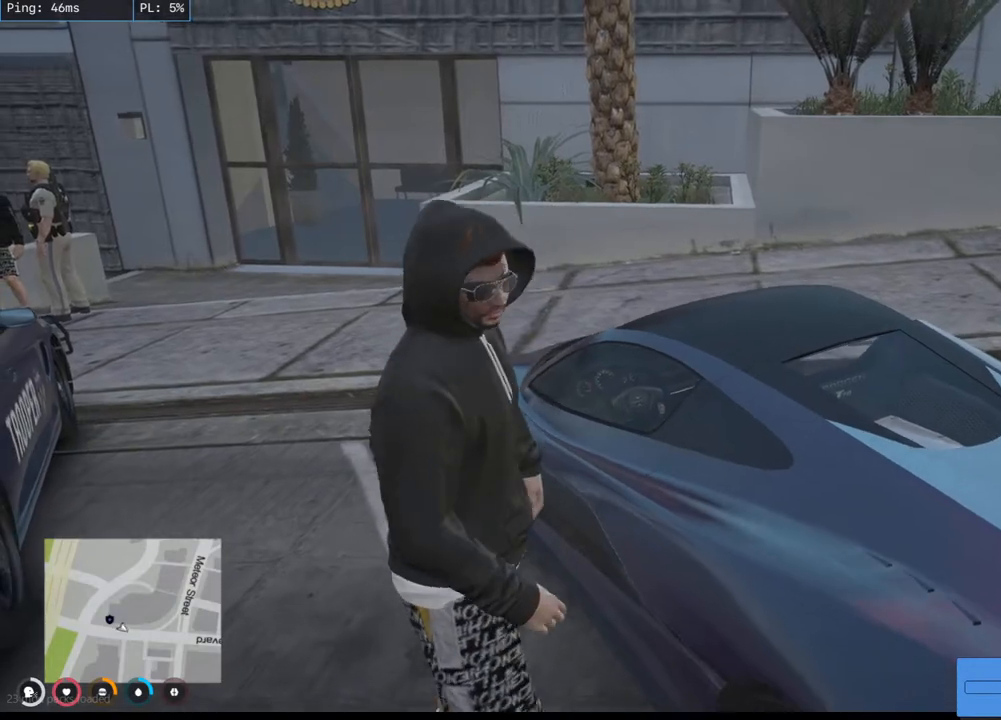
{"keys": ["w"], "mouse": [], "events": [[317, "w", "down"]]}
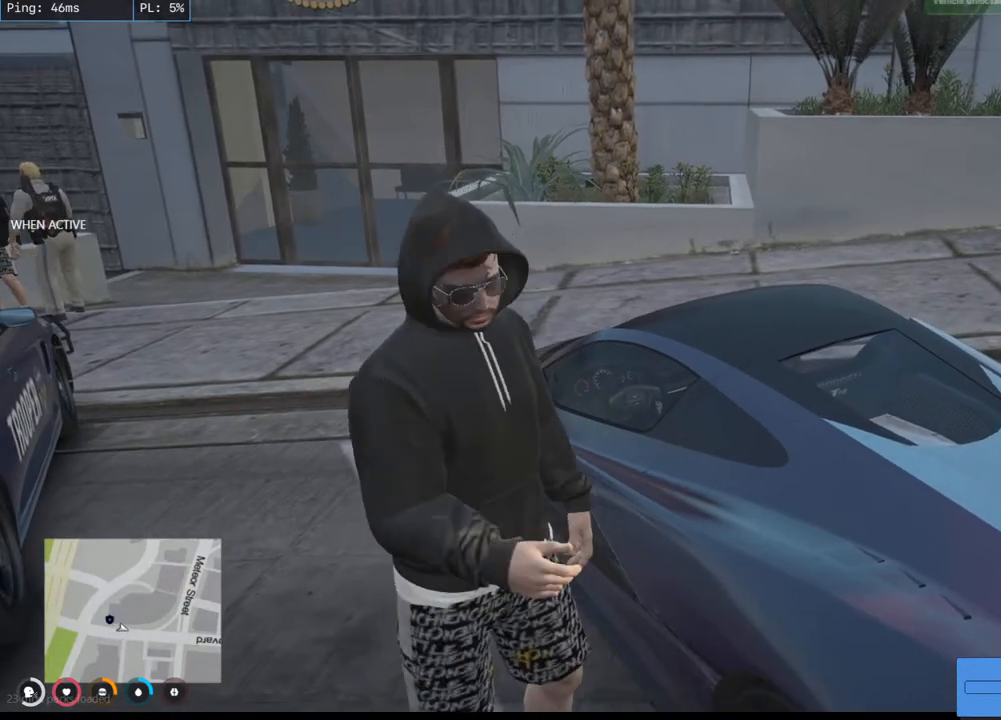
{"keys": [], "mouse": ["mb4"], "events": [[17, "w", "up"], [467, "mouse_mb4", "down"]]}
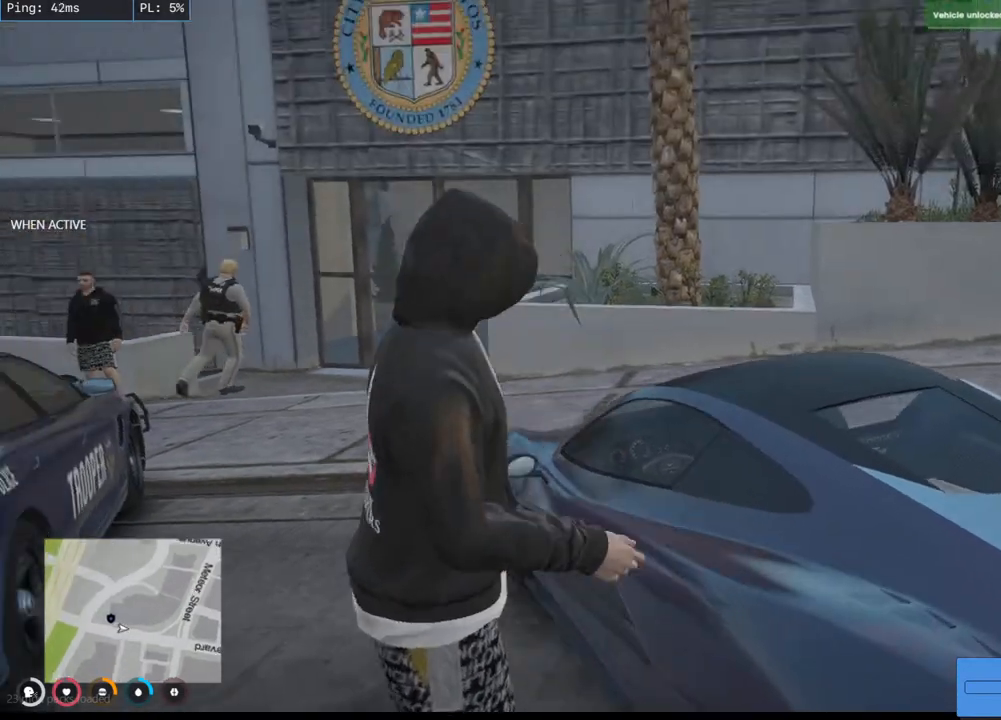
{"keys": [], "mouse": ["mb4"], "events": []}
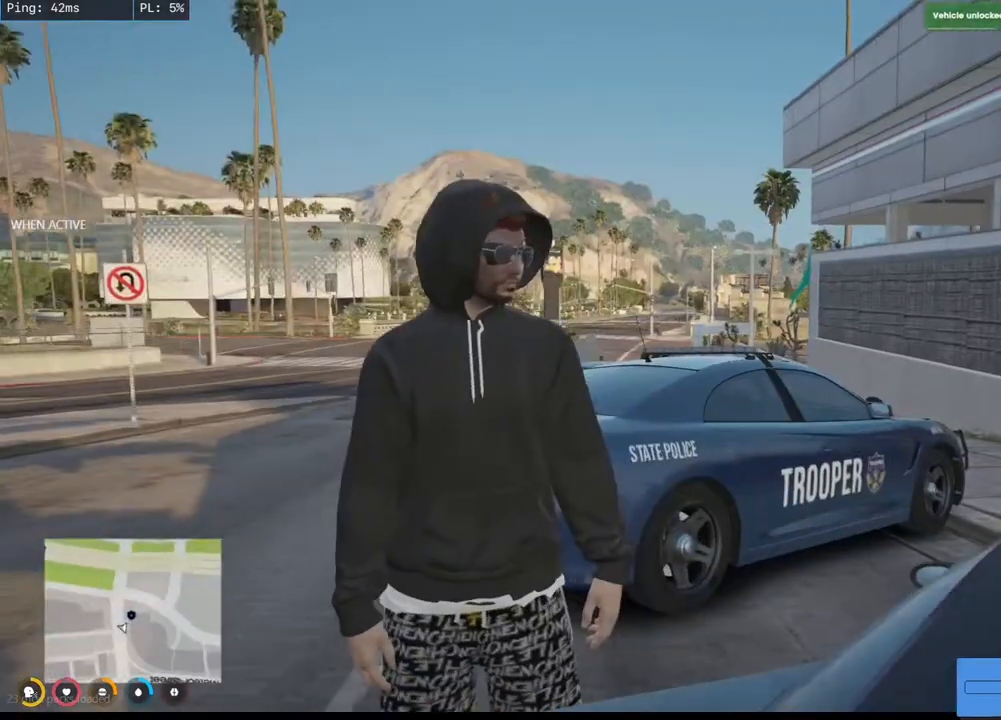
{"keys": [], "mouse": ["mb4"], "events": [[150, "s", "down"], [350, "s", "up"]]}
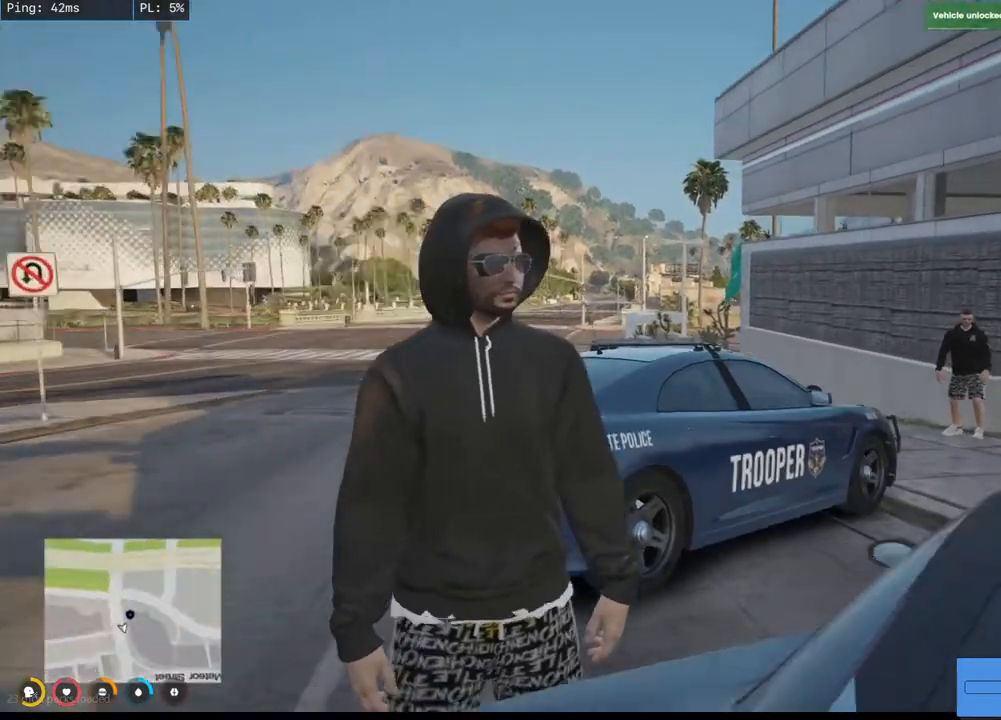
{"keys": [], "mouse": ["mb4"], "events": []}
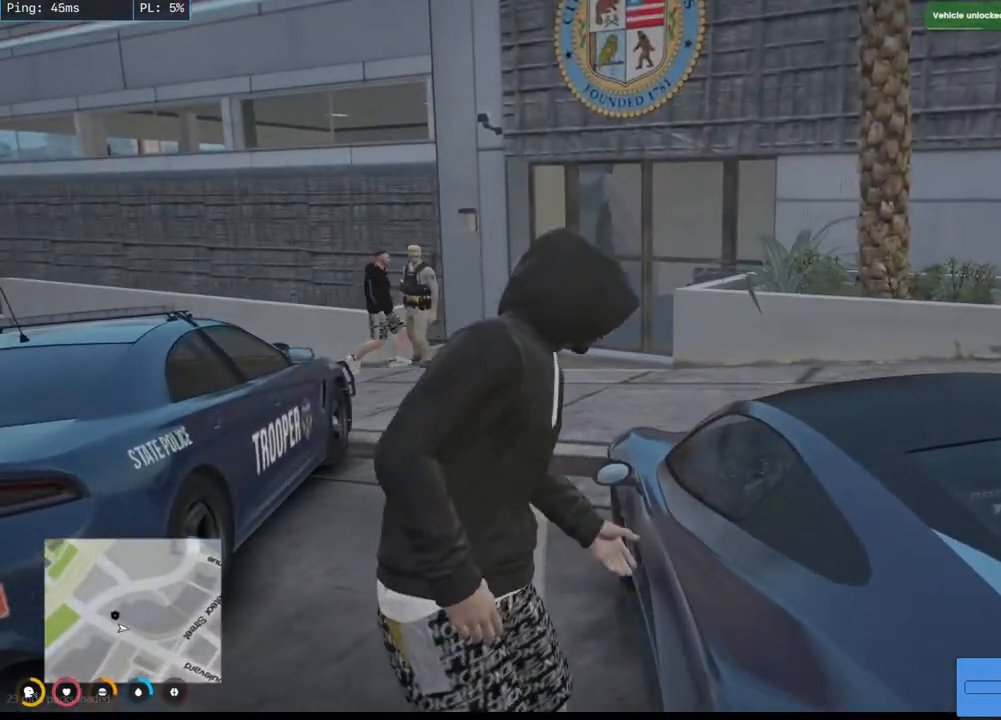
{"keys": [], "mouse": ["mb4"], "events": []}
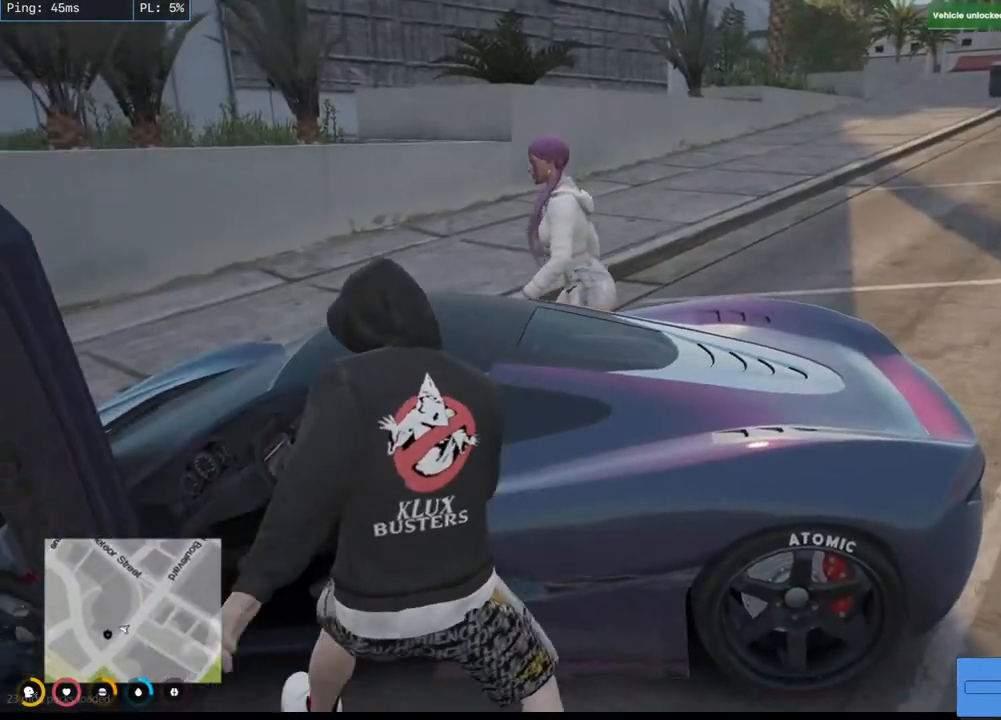
{"keys": [], "mouse": ["mb4"], "events": []}
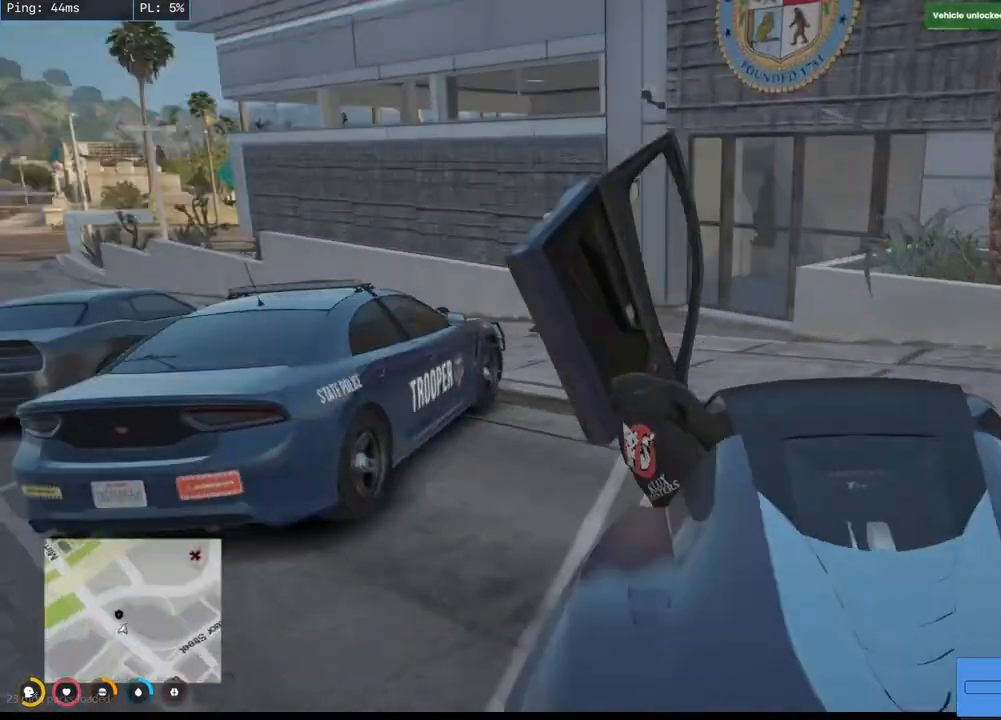
{"keys": [], "mouse": ["mb4"], "events": []}
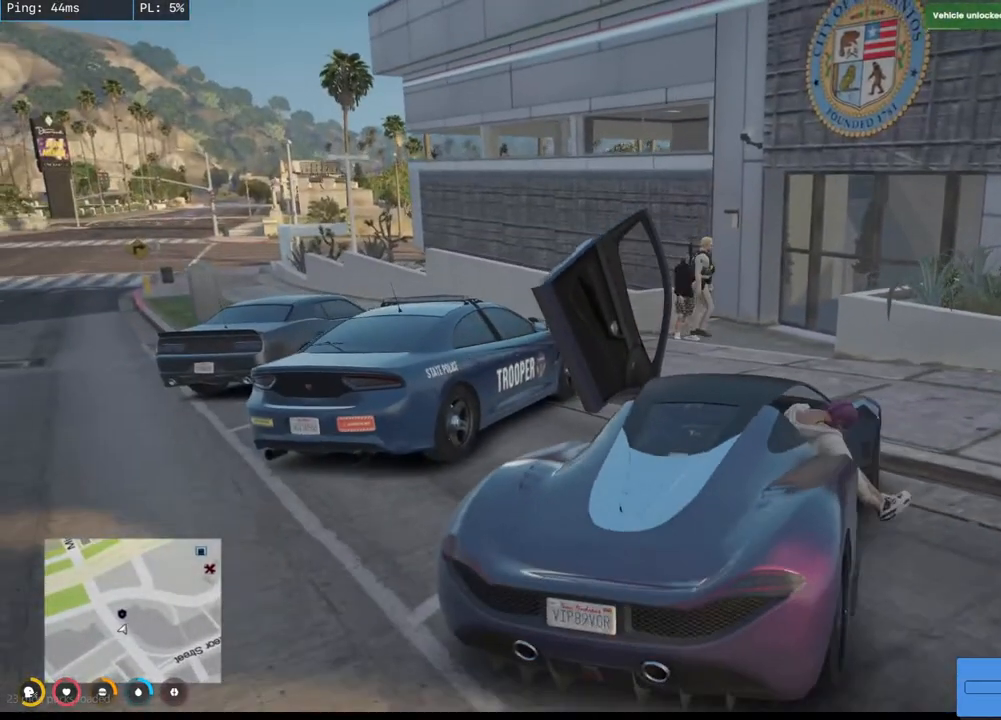
{"keys": ["d", "s"], "mouse": ["mb4"], "events": [[334, "s", "down"], [400, "d", "down"]]}
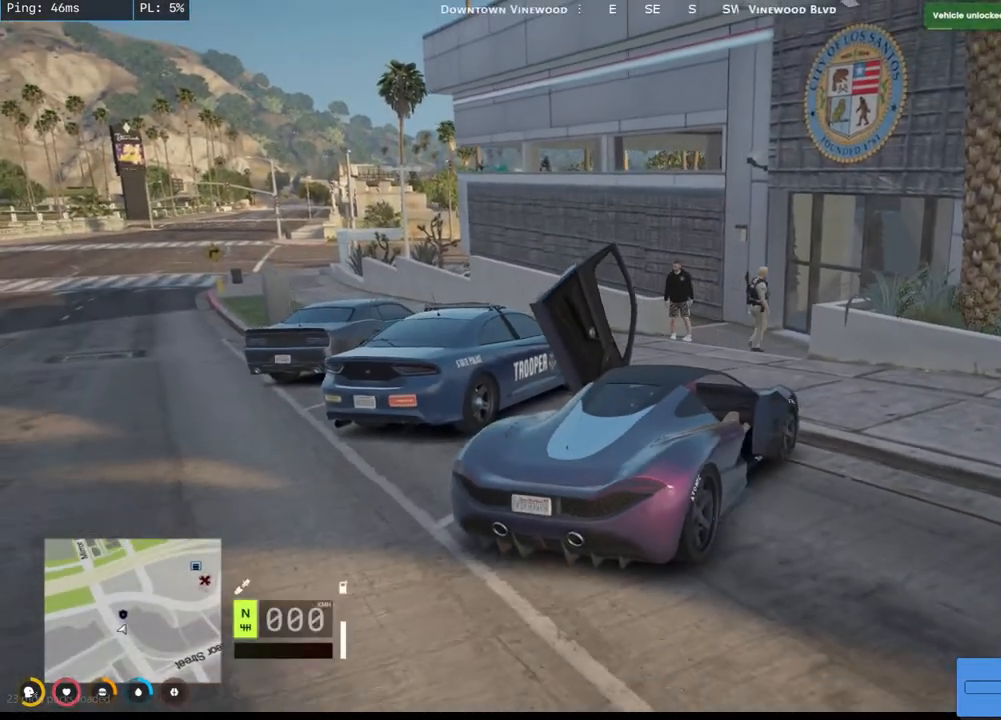
{"keys": ["d", "s"], "mouse": ["mb4"], "events": []}
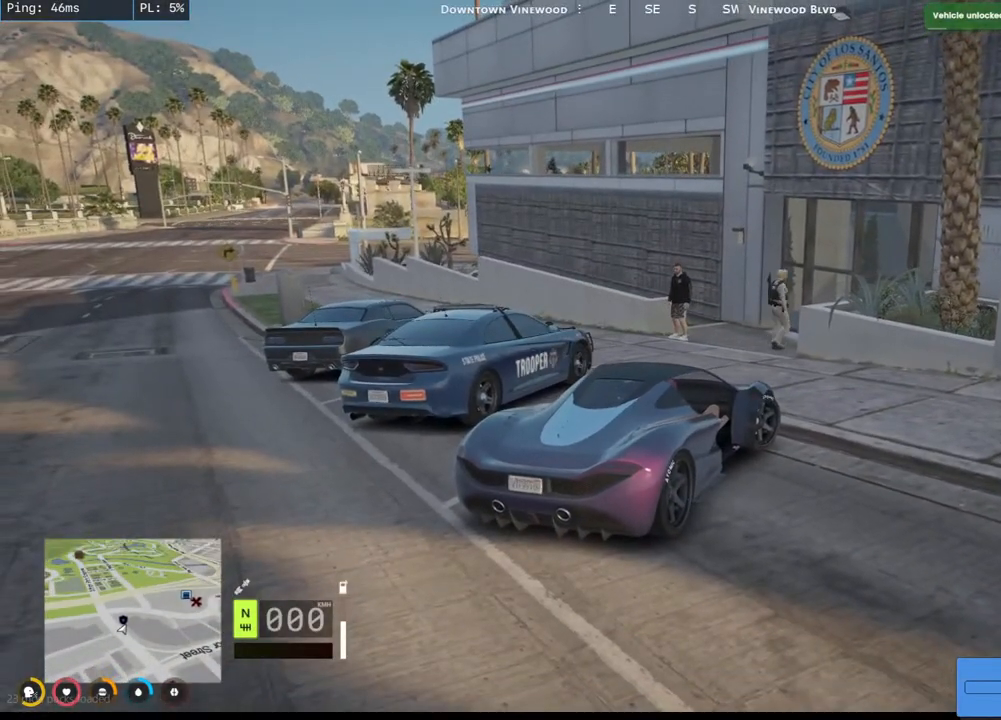
{"keys": ["d", "s"], "mouse": ["mb4"], "events": []}
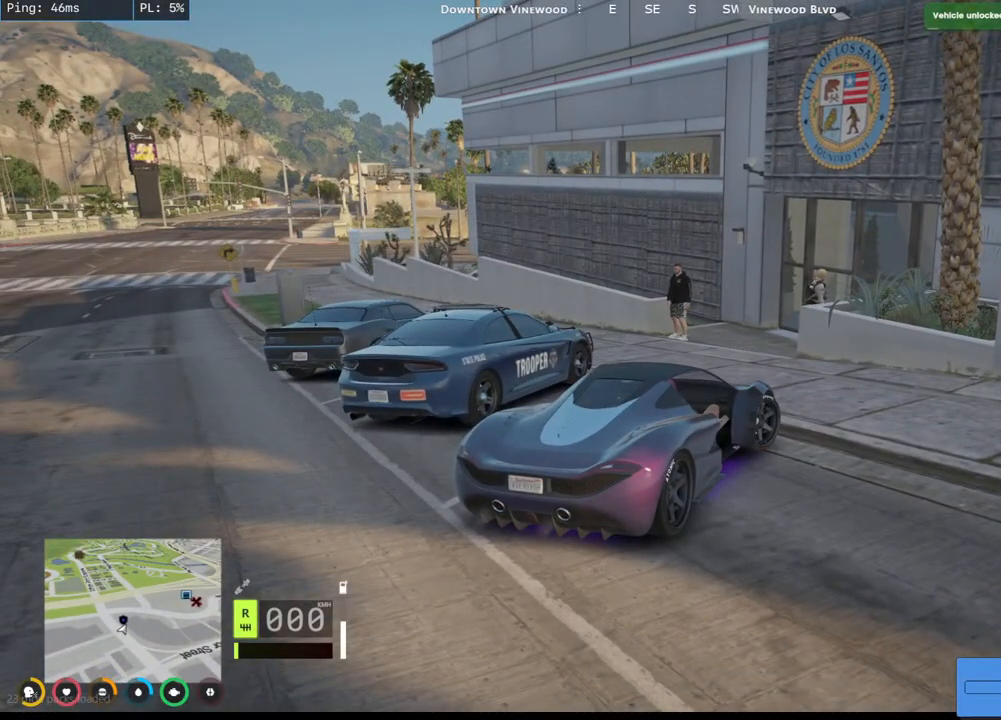
{"keys": ["s"], "mouse": ["mb4"], "events": [[150, "d", "up"]]}
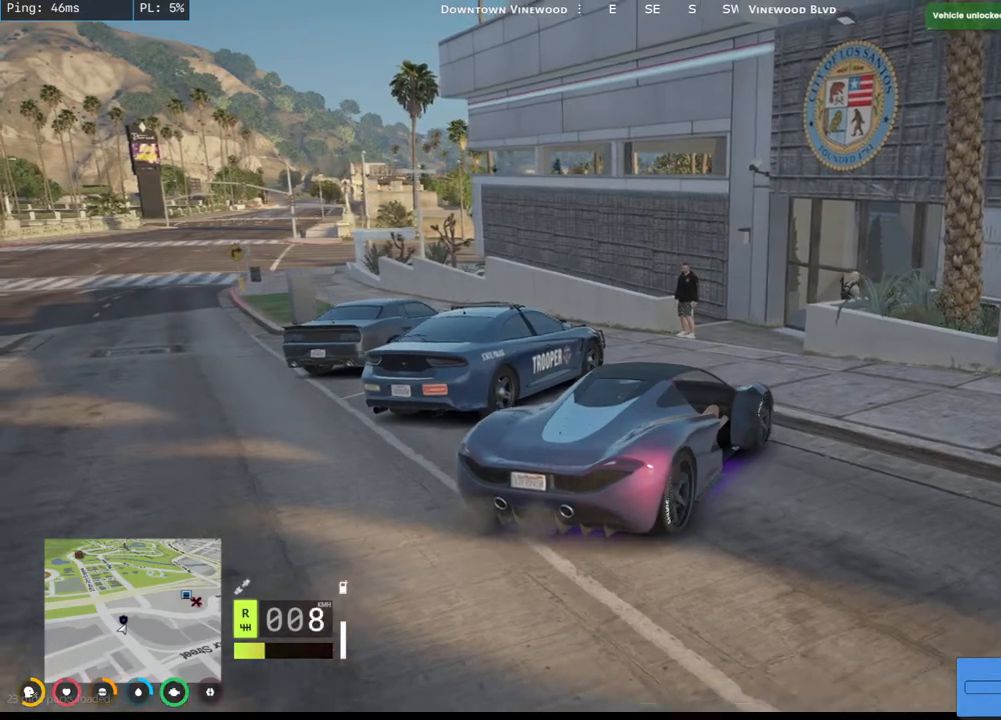
{"keys": ["d", "s"], "mouse": ["mb4"], "events": [[450, "d", "down"]]}
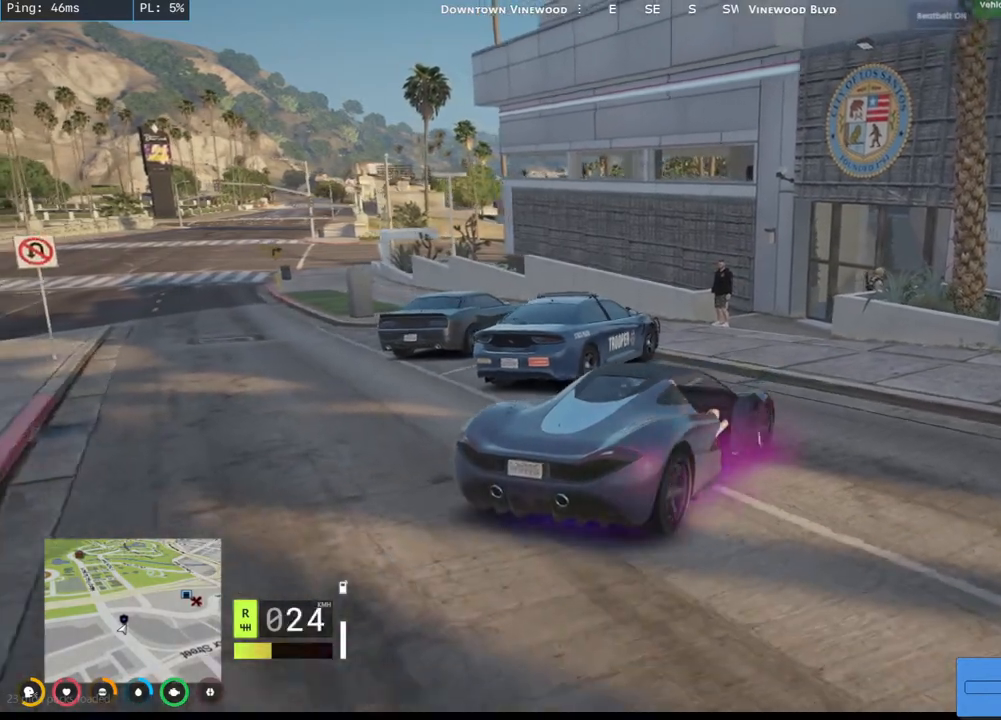
{"keys": ["w"], "mouse": ["mb4"], "events": [[217, "s", "up"], [400, "w", "down"], [434, "d", "up"]]}
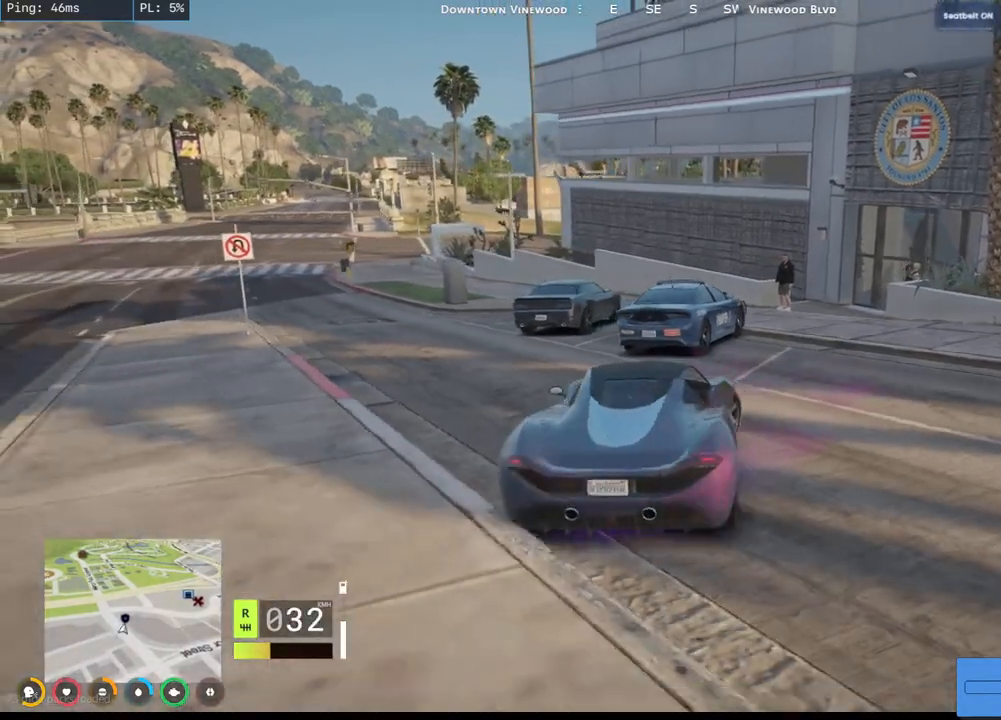
{"keys": ["a", "w"], "mouse": ["mb4"], "events": [[134, "w", "up"], [234, "w", "down"], [267, "a", "down"], [384, "w", "up"], [500, "w", "down"]]}